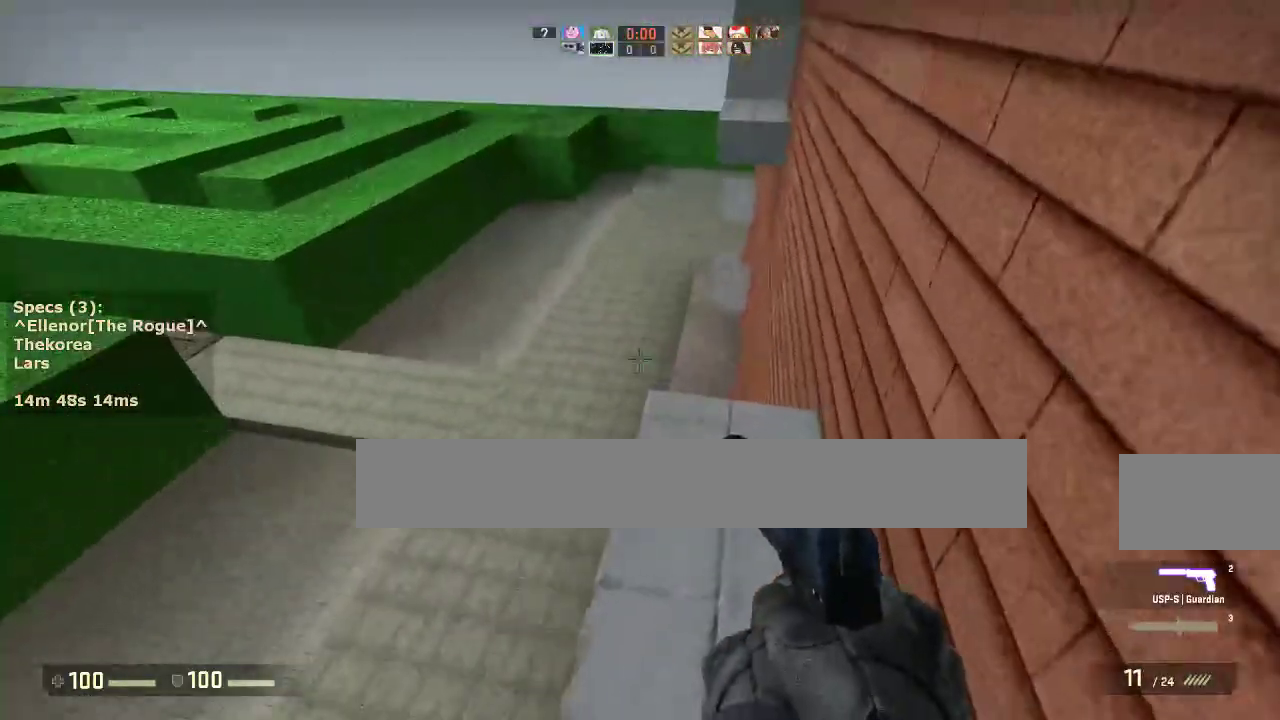
Gameplay with keyboard and mouse; each line is a JSON object with the keys and mouse buttons held at the frame after it. "events" lists presses ("down") and releases ("up") of "1", "2", "3", "4", "5", "a", "alt", "c", "caps_lock", "ctrl", "d", "e", "f", "g", "q", "r", "s", "shift", "space", "t", "tab", "v", "w", "x", "z", "mouse_left", "mouse_middle", "mouse_right", "mouse_mb4", "mouse_mb5", "mouse_wheel_up" and "mouse_wheel_down" between this image and that frame as [ms after this image, input, new state], when the widget could be followed in between. "mouse_left", "mouse_middle", "mouse_right", "mouse_mb4", "mouse_mb5", "mouse_wheel_up", "mouse_wheel_down" = the "left", "middle", "right", "mb4", "mb5", "wheel_up", "wheel_down" buttons of the "mouse" list. No other keys are recorded. Not read: mouse_move.
{"keys": [], "mouse": [], "events": [[333, "s", "down"], [433, "s", "up"]]}
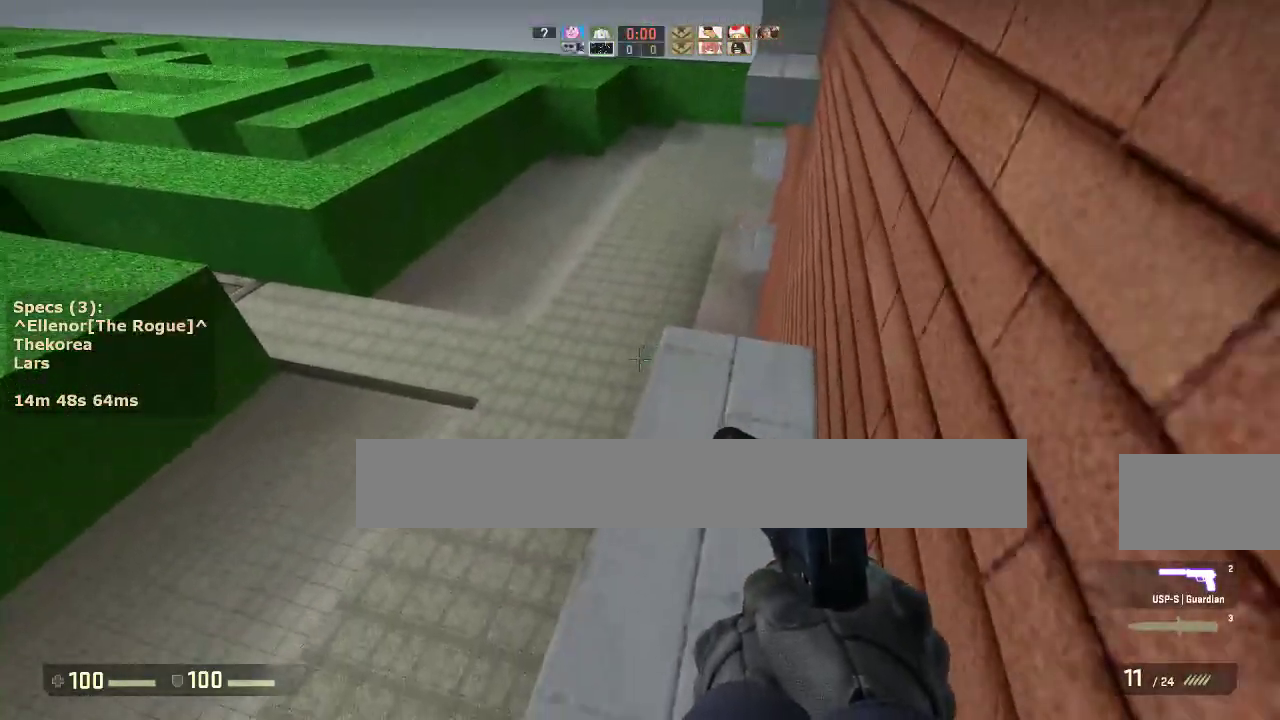
{"keys": ["a", "w"], "mouse": [], "events": [[83, "w", "down"], [267, "a", "down"]]}
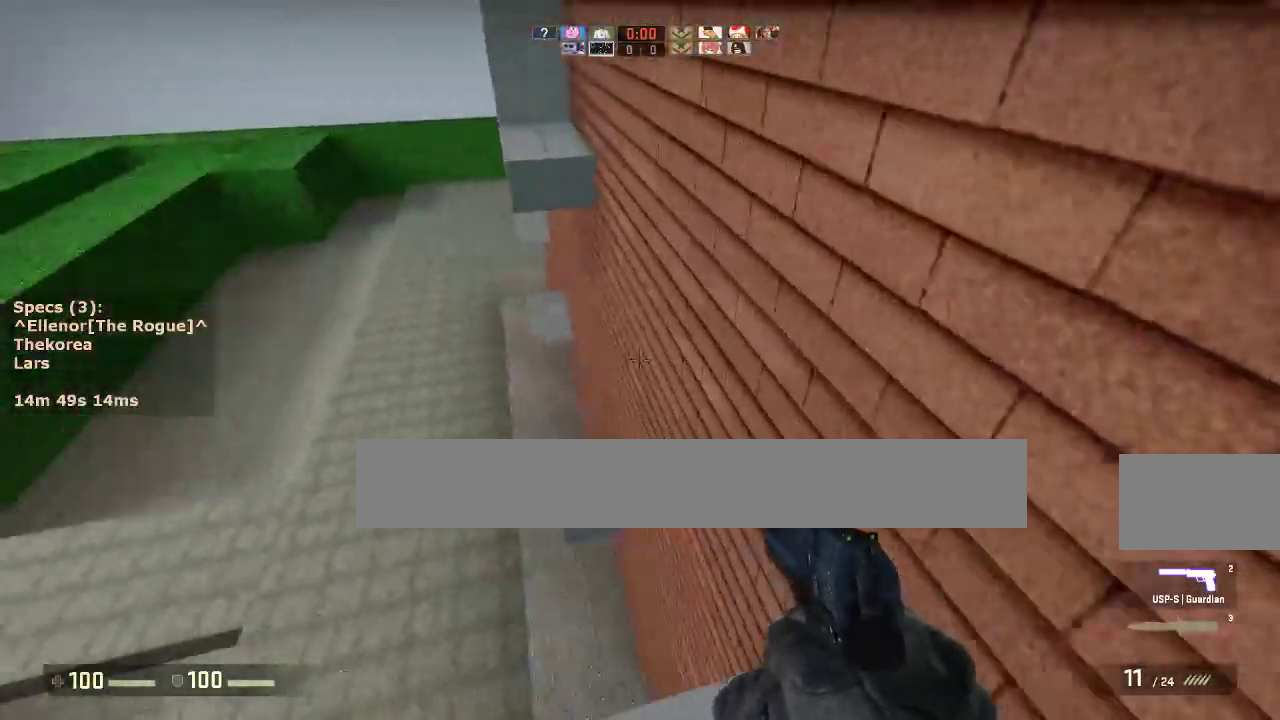
{"keys": ["a"], "mouse": [], "events": [[133, "mouse_wheel_down", "down"], [183, "w", "up"], [233, "mouse_wheel_down", "up"], [283, "a", "up"], [283, "d", "down"], [367, "a", "down"], [367, "d", "up"]]}
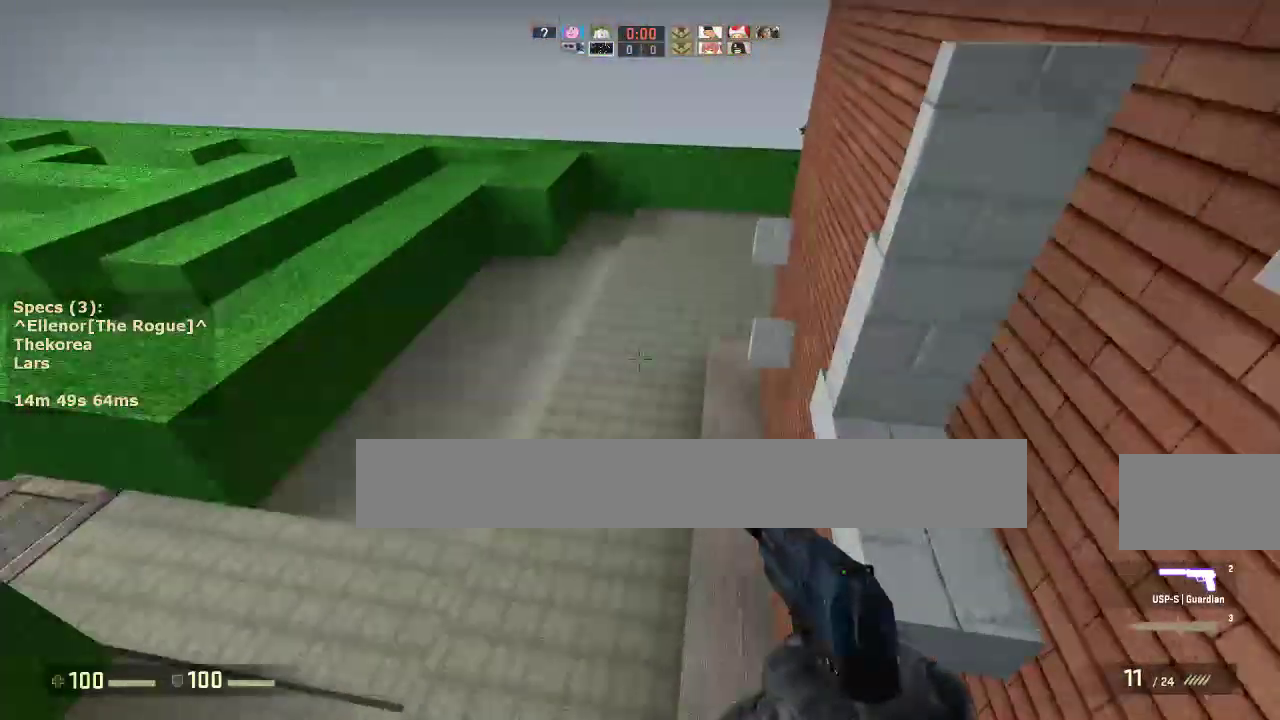
{"keys": ["ctrl", "d", "s"], "mouse": [], "events": [[17, "a", "up"], [17, "d", "down"], [150, "ctrl", "down"], [483, "s", "down"]]}
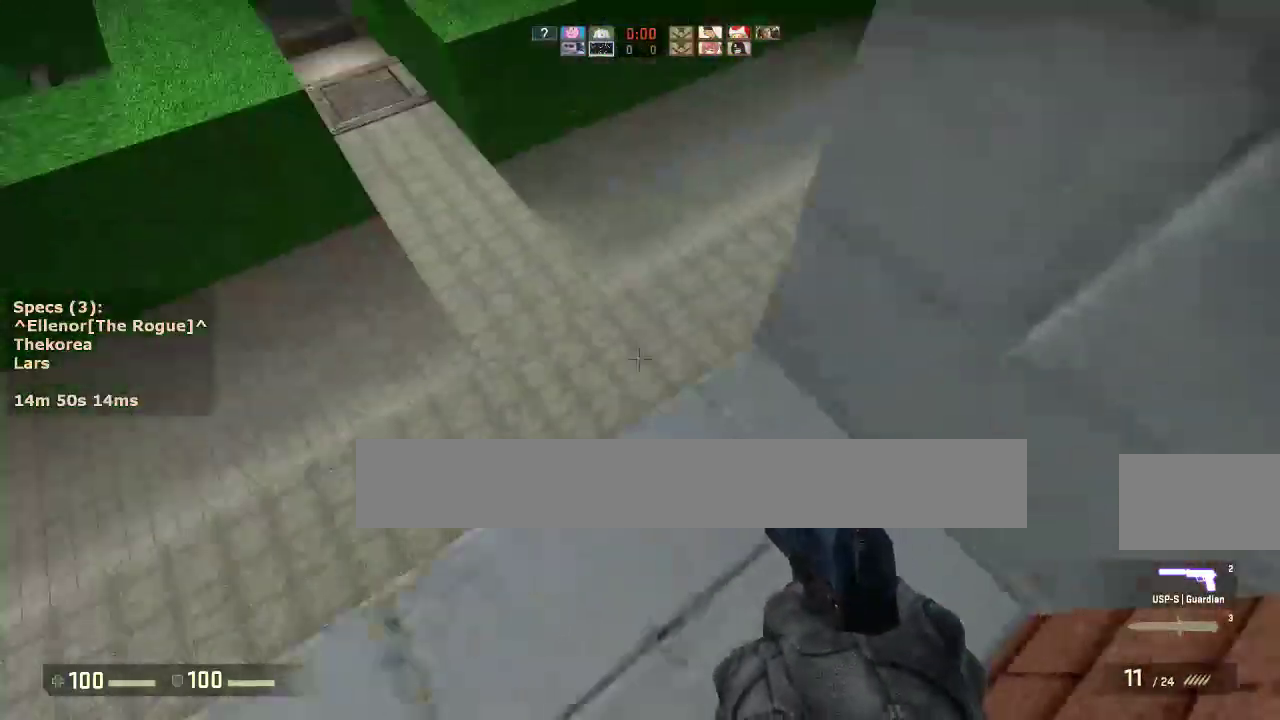
{"keys": ["w"], "mouse": [], "events": [[167, "ctrl", "up"], [167, "d", "up"], [217, "s", "up"], [350, "w", "down"]]}
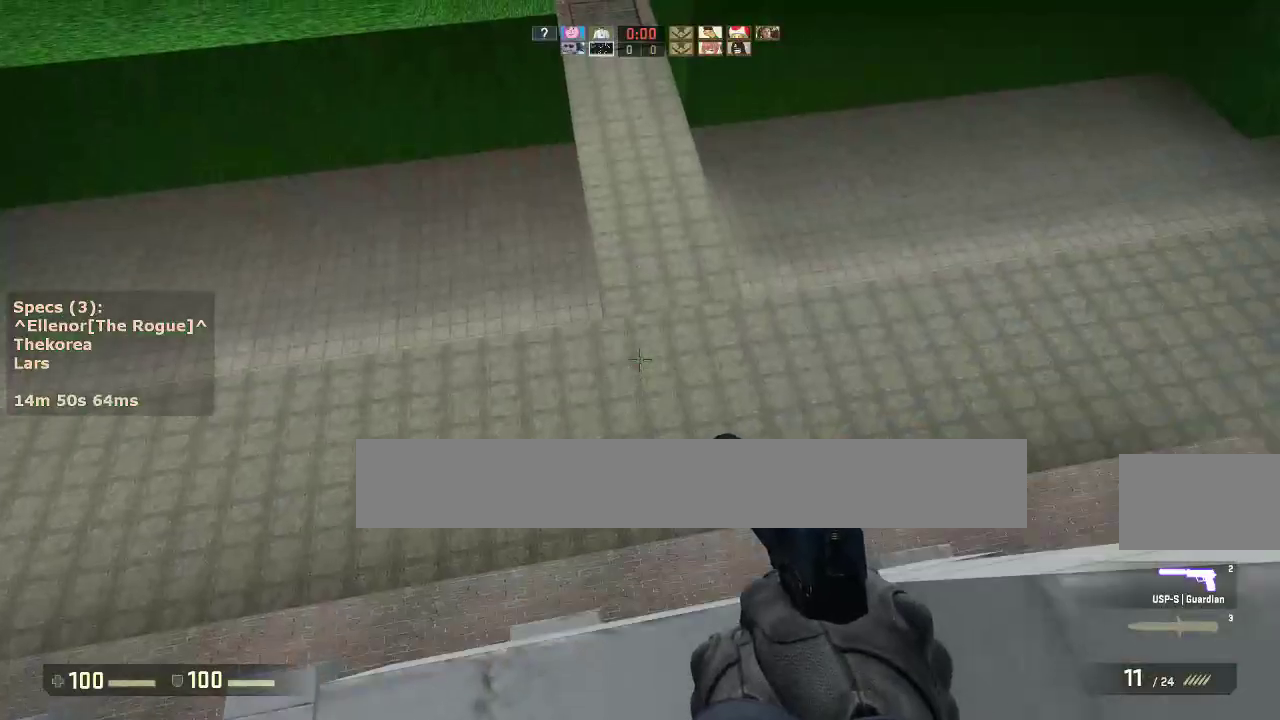
{"keys": ["ctrl", "d"], "mouse": [], "events": [[100, "d", "down"], [100, "mouse_wheel_down", "down"], [133, "w", "up"], [183, "mouse_wheel_down", "up"], [367, "ctrl", "down"]]}
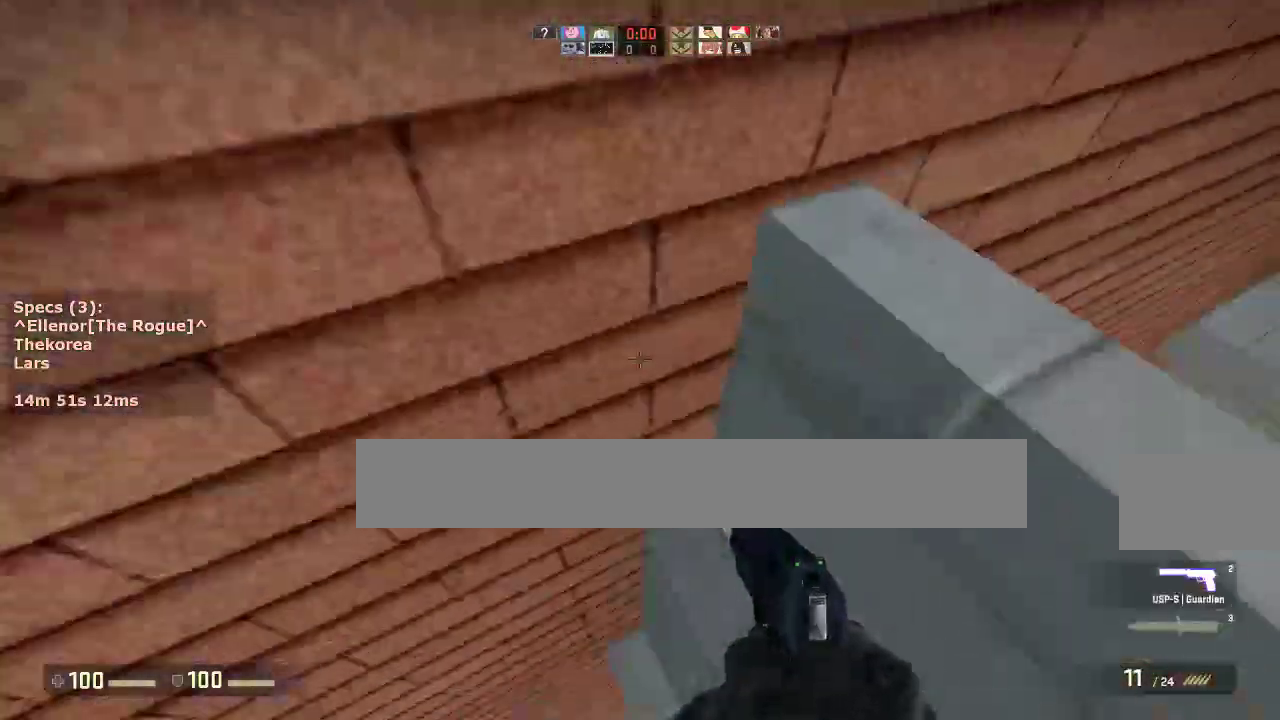
{"keys": ["ctrl"], "mouse": [], "events": [[100, "w", "down"], [150, "d", "up"], [200, "mouse_wheel_down", "down"], [333, "mouse_wheel_down", "up"], [483, "w", "up"]]}
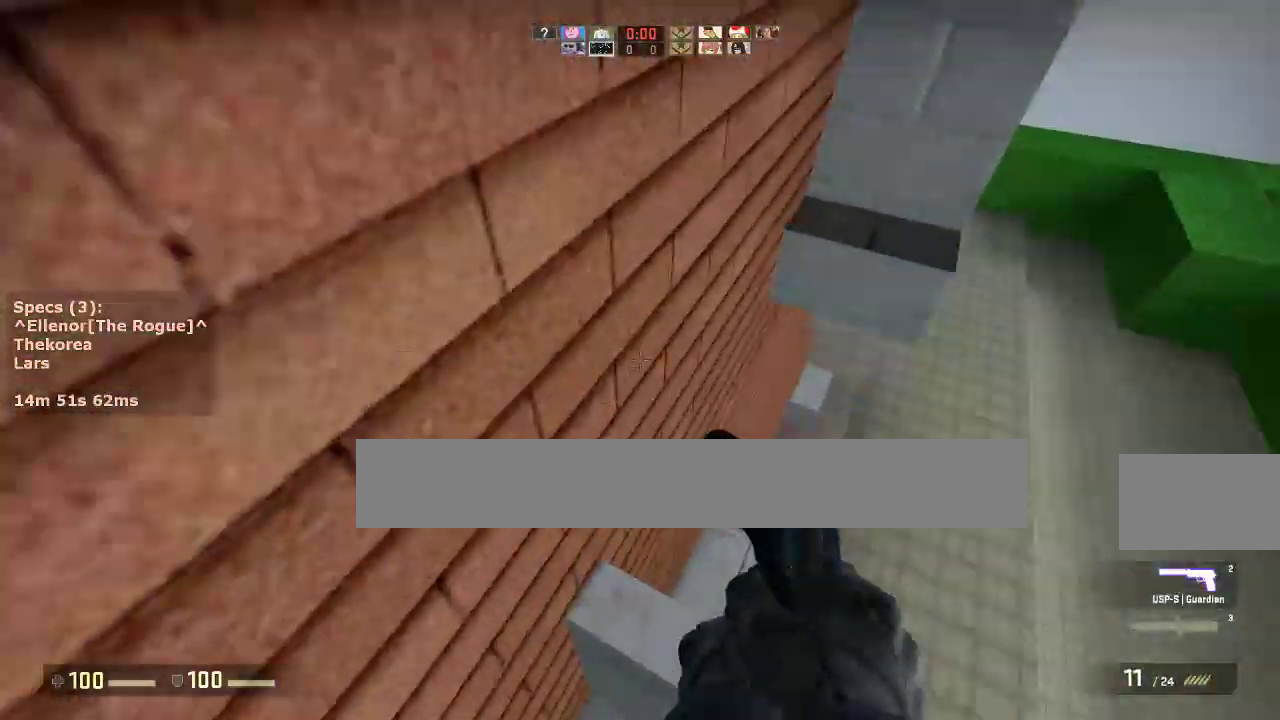
{"keys": ["ctrl", "d", "s"], "mouse": [], "events": [[400, "s", "down"], [450, "d", "down"]]}
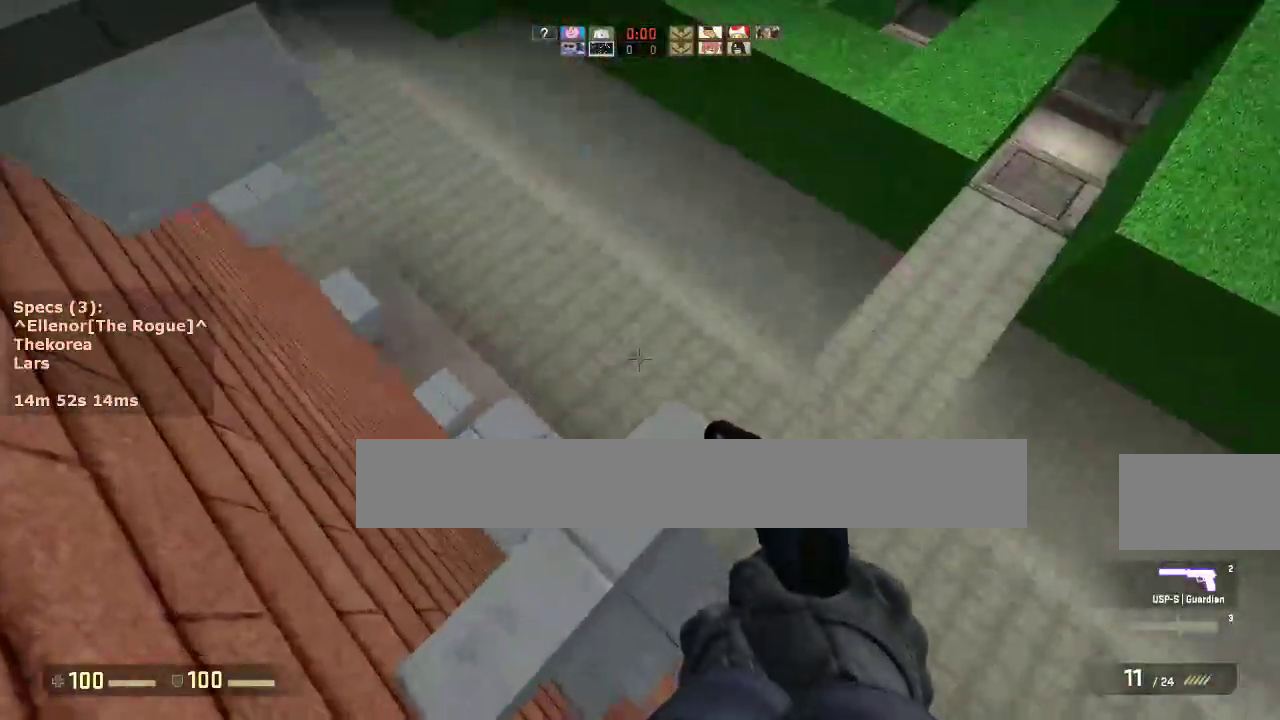
{"keys": ["w"], "mouse": [], "events": [[233, "ctrl", "up"], [233, "d", "up"], [233, "s", "up"], [417, "w", "down"]]}
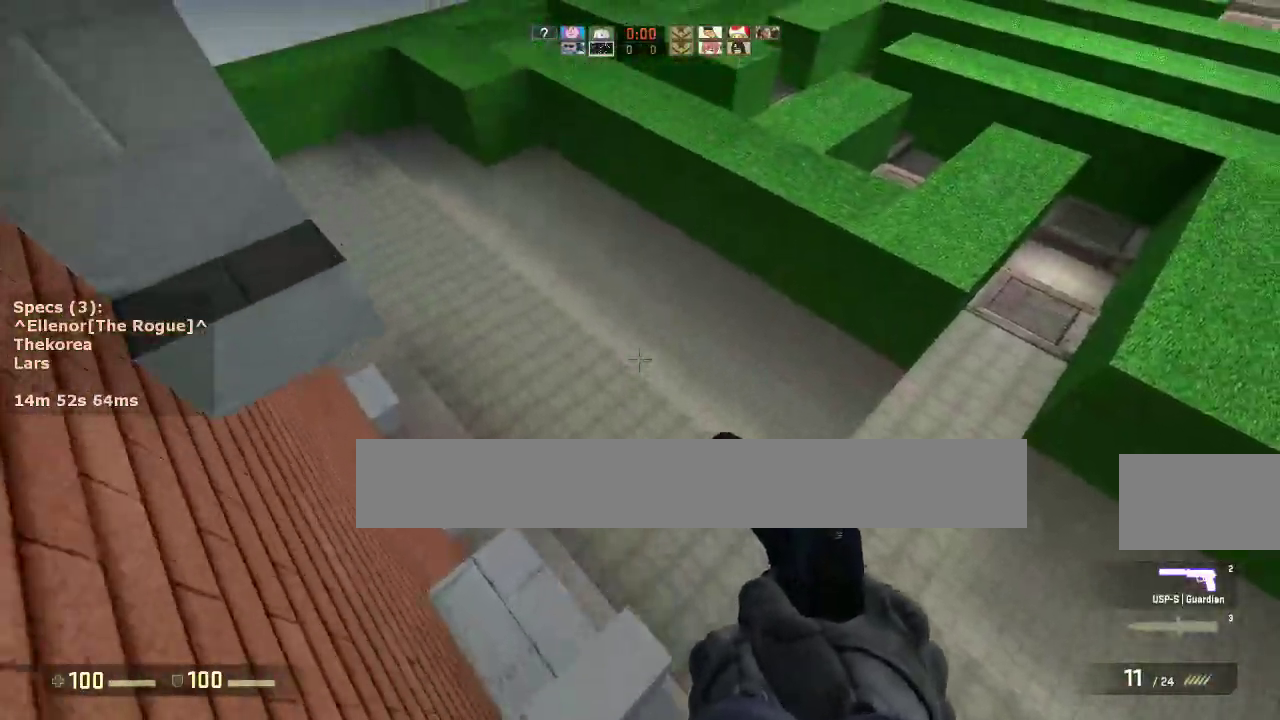
{"keys": ["a"], "mouse": [], "events": [[150, "mouse_wheel_down", "down"], [200, "a", "down"], [200, "w", "up"], [300, "mouse_wheel_down", "up"]]}
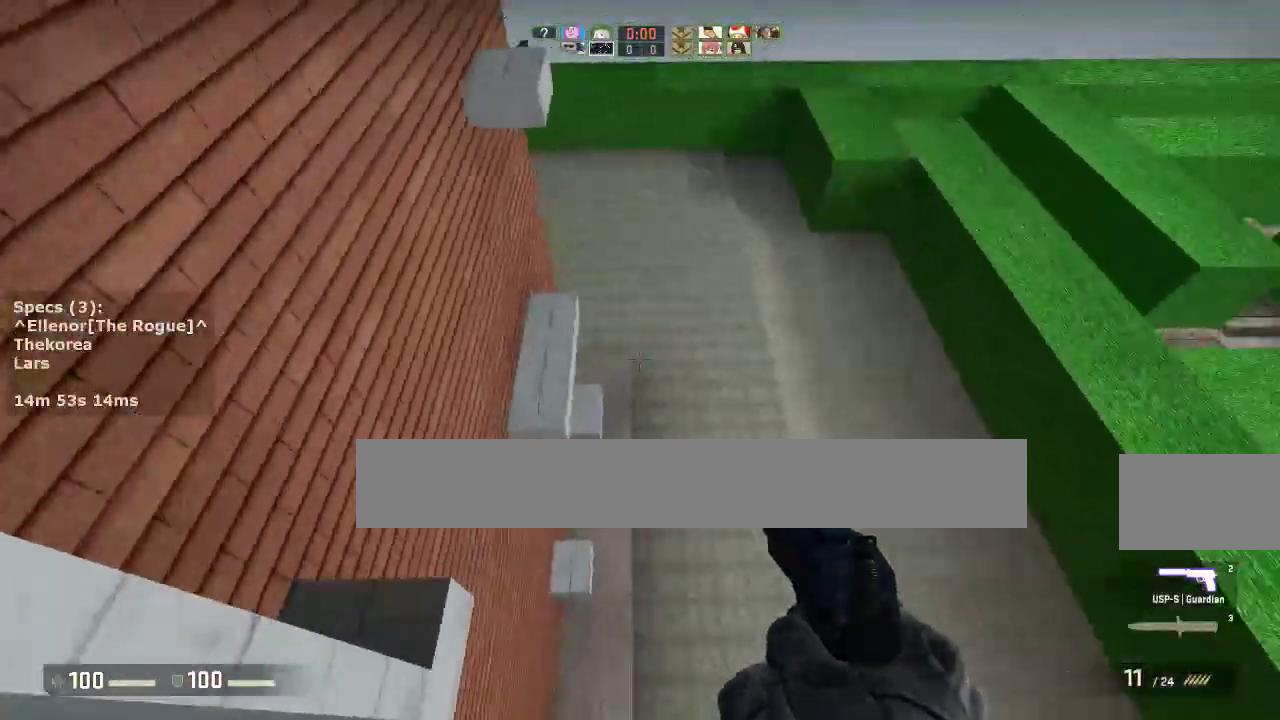
{"keys": ["a"], "mouse": [], "events": [[33, "ctrl", "down"], [167, "ctrl", "up"], [317, "s", "down"], [450, "s", "up"]]}
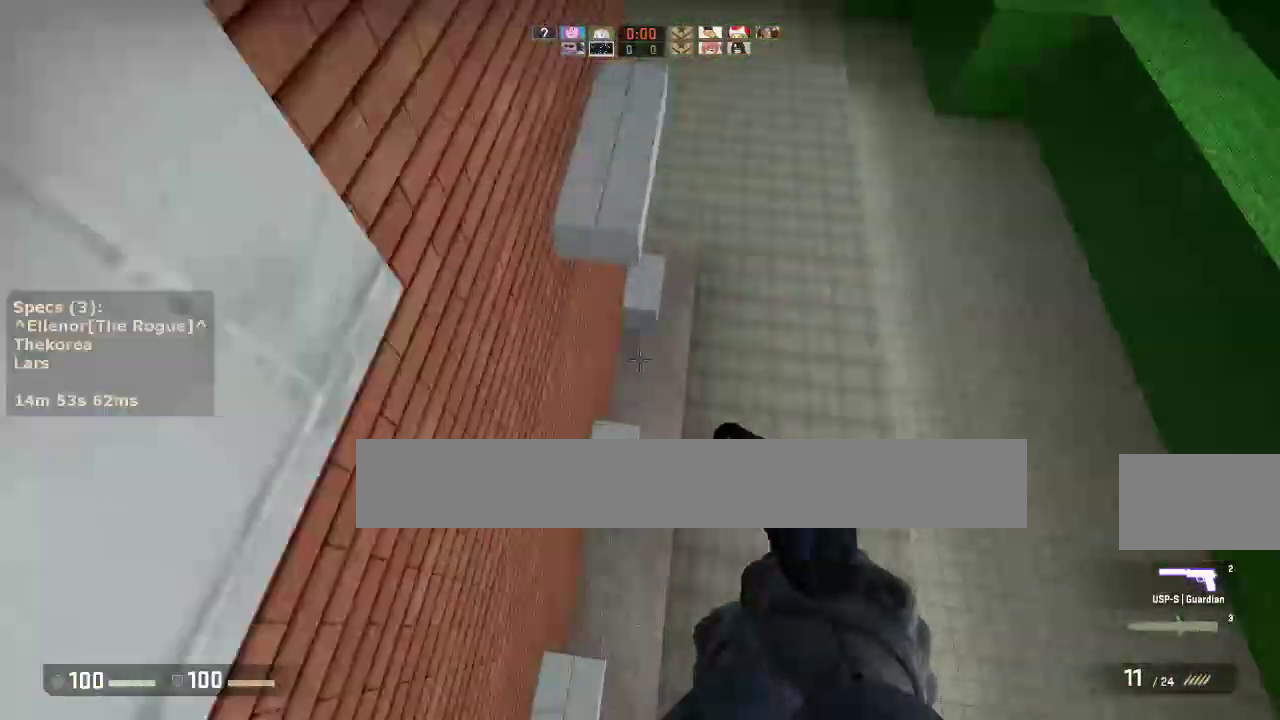
{"keys": [], "mouse": [], "events": [[133, "a", "up"], [283, "a", "down"], [467, "a", "up"]]}
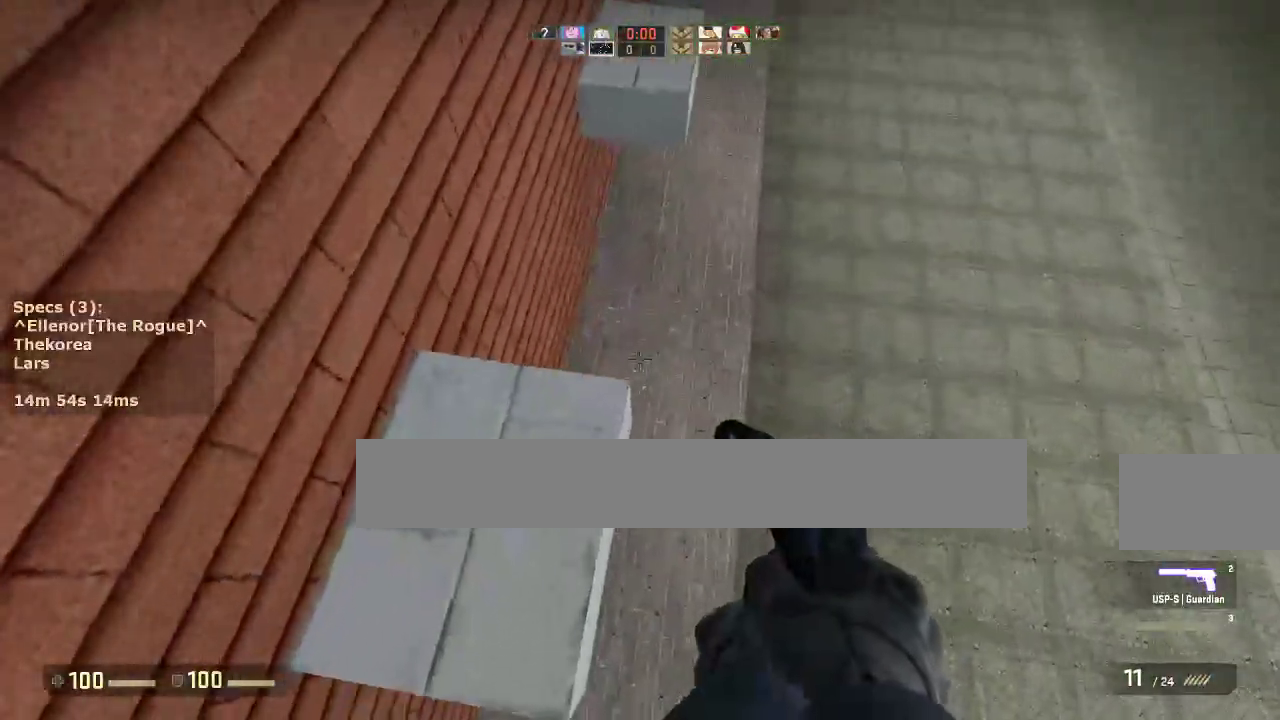
{"keys": ["d", "s"], "mouse": [], "events": [[433, "d", "down"], [483, "s", "down"]]}
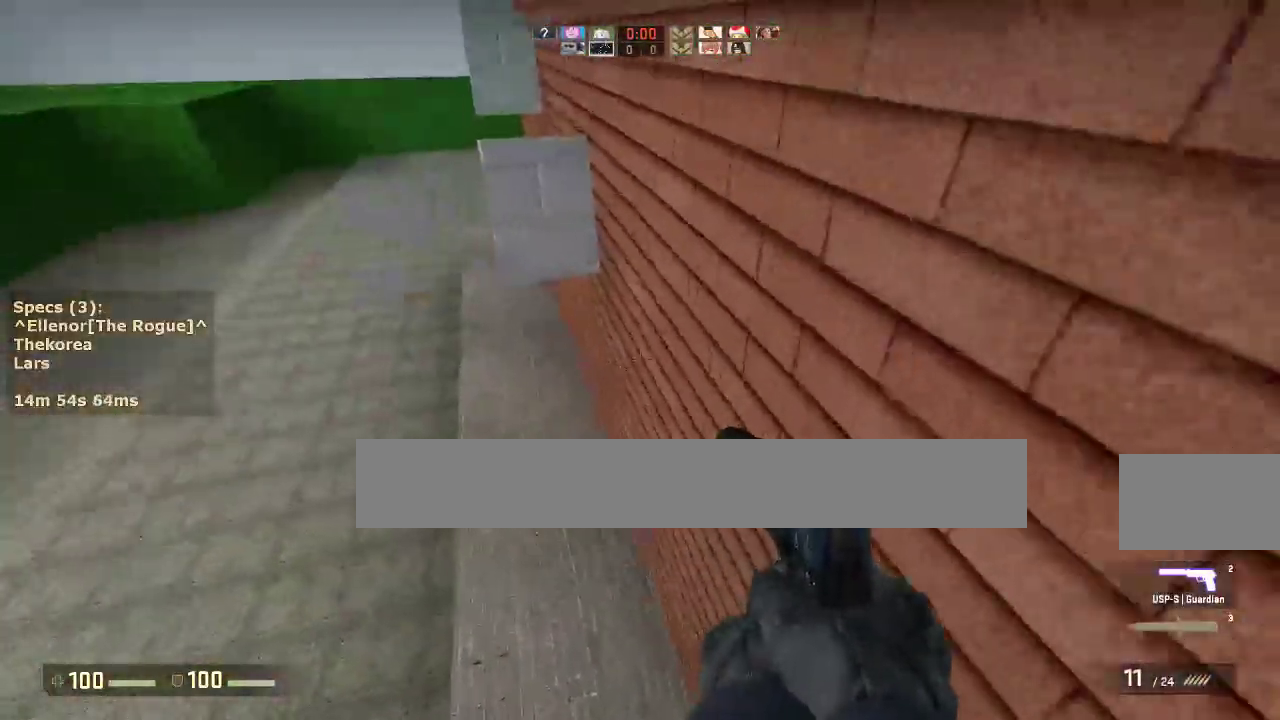
{"keys": ["w"], "mouse": [], "events": [[83, "d", "up"], [117, "s", "up"], [450, "w", "down"]]}
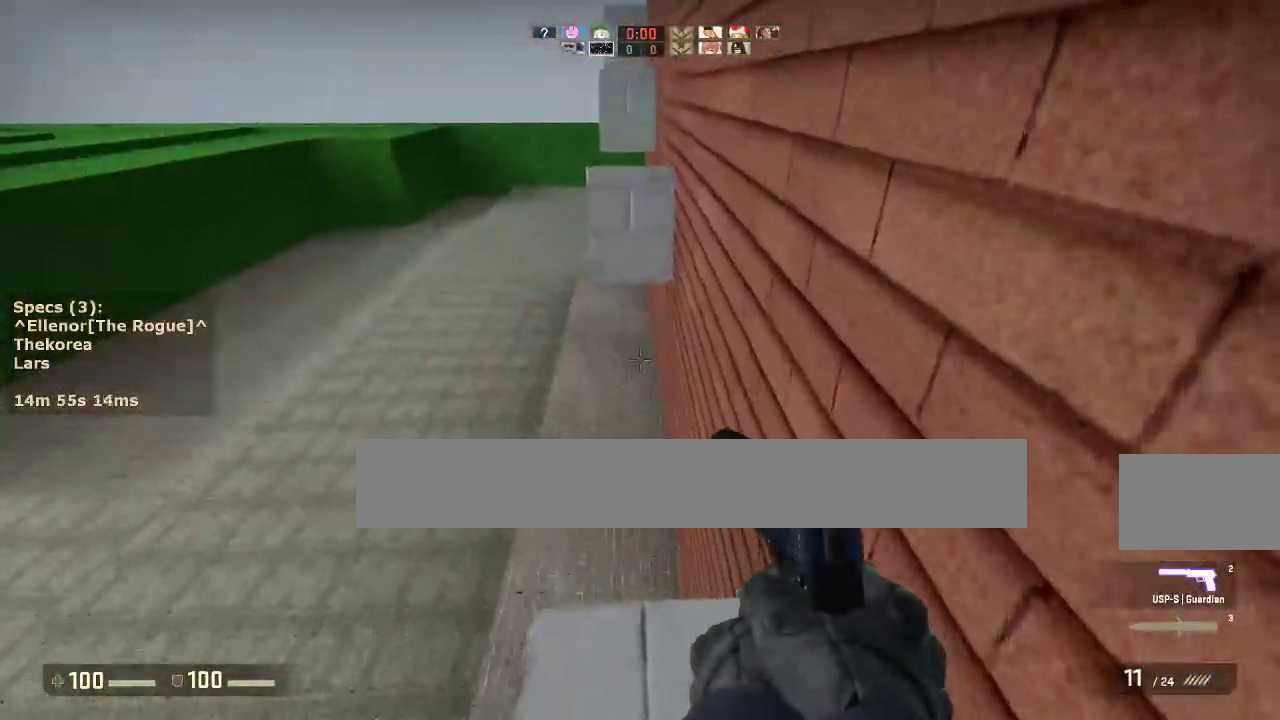
{"keys": [], "mouse": [], "events": [[283, "mouse_wheel_down", "down"], [283, "w", "up"], [367, "mouse_wheel_down", "up"]]}
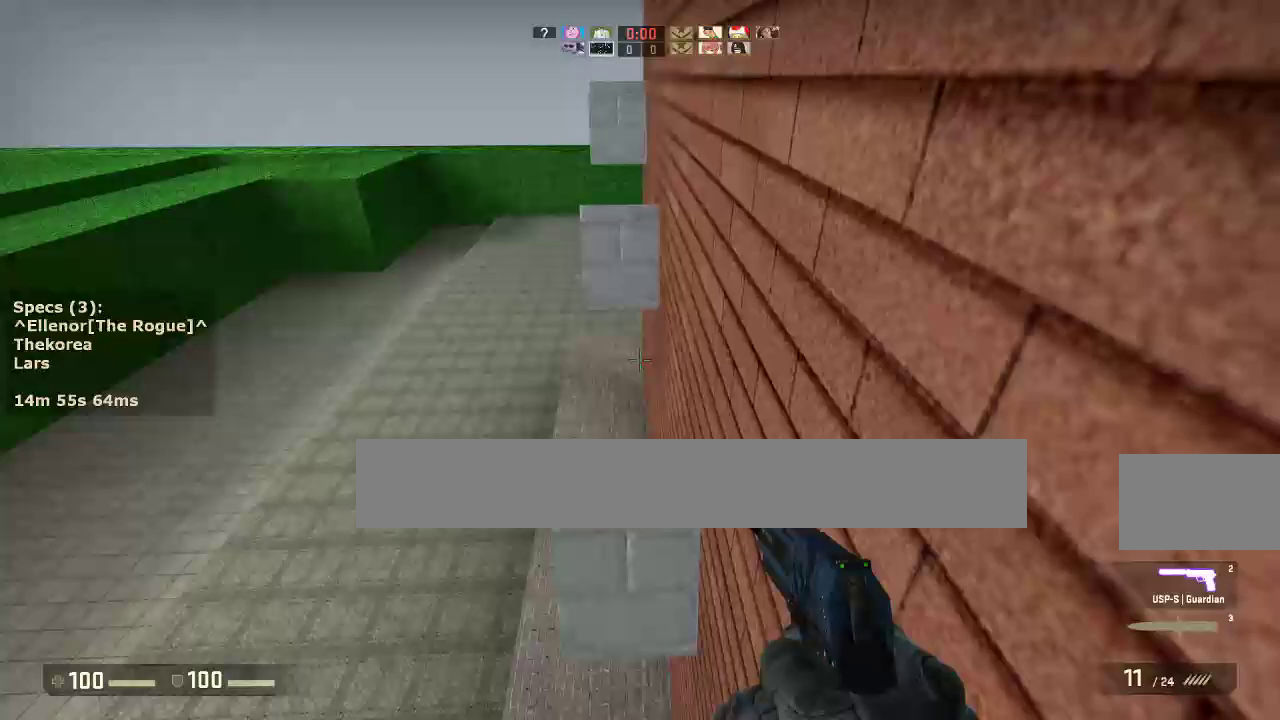
{"keys": ["d"], "mouse": [], "events": [[250, "a", "down"], [333, "mouse_wheel_down", "down"], [433, "d", "down"], [483, "a", "up"], [483, "mouse_wheel_down", "up"]]}
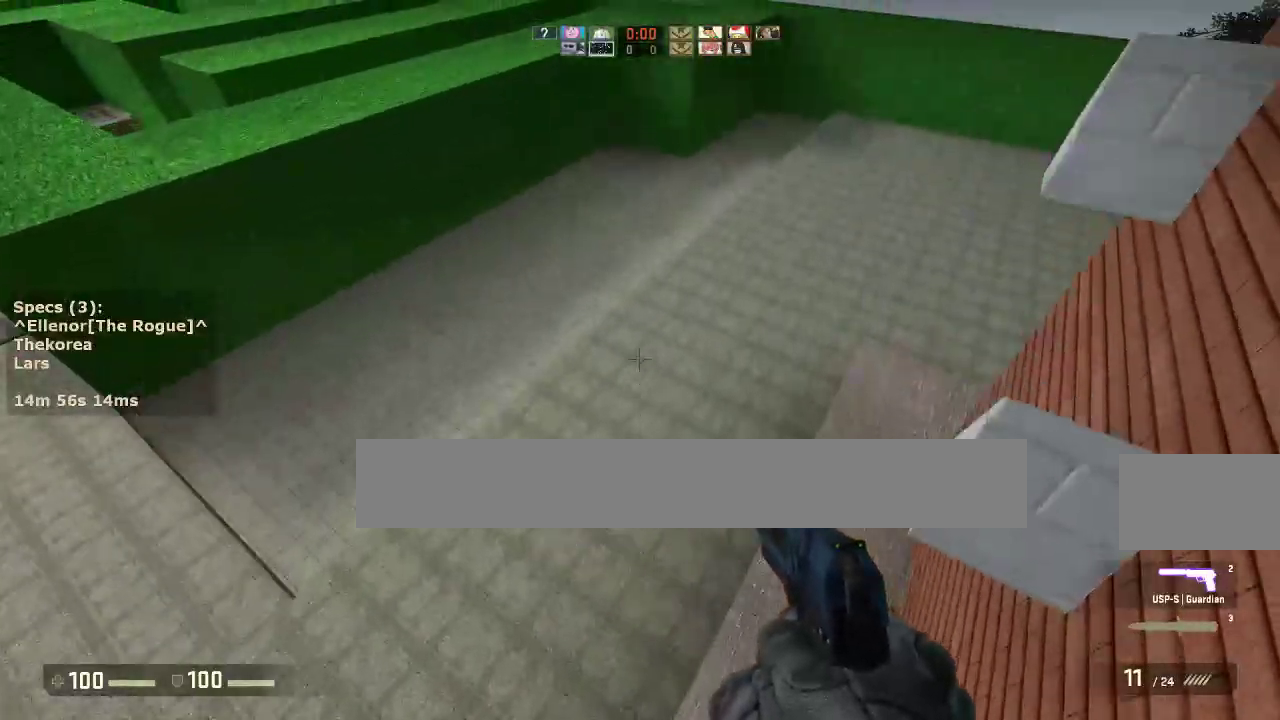
{"keys": ["a"], "mouse": ["wheel_down"], "events": [[350, "a", "down"], [400, "d", "up"], [450, "mouse_wheel_down", "down"]]}
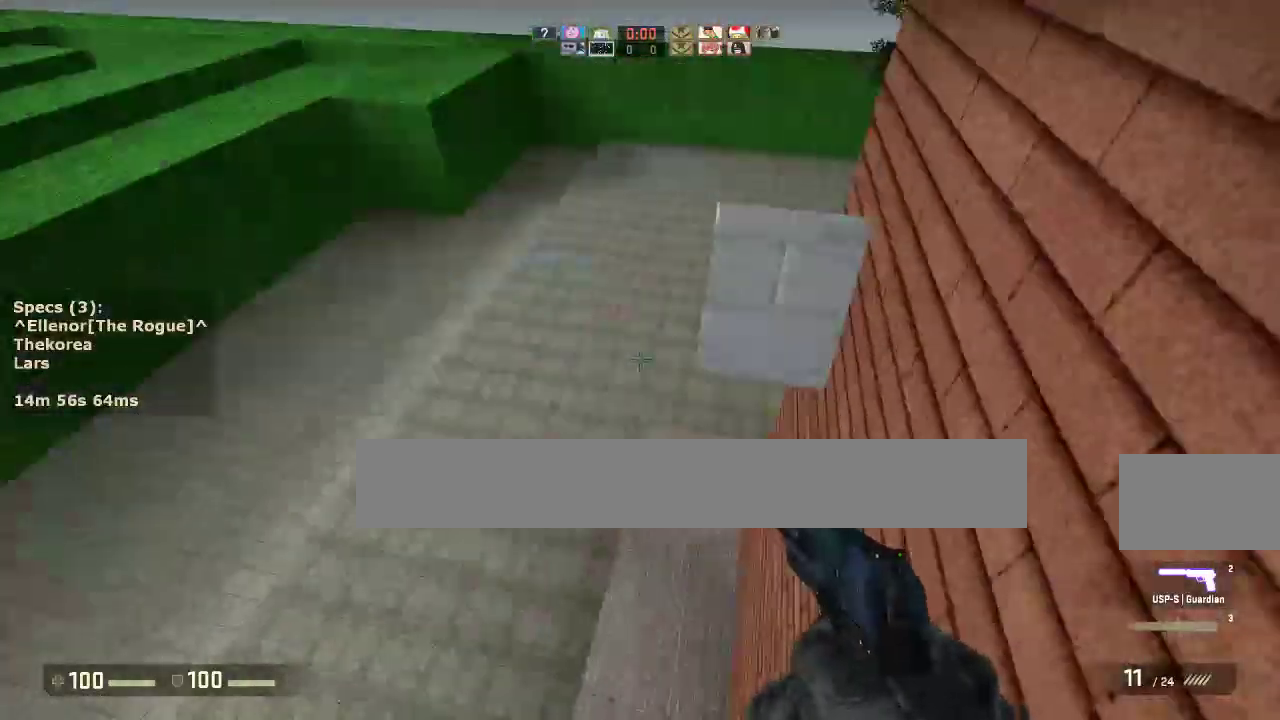
{"keys": ["d"], "mouse": [], "events": [[83, "mouse_wheel_down", "up"], [233, "d", "down"], [317, "a", "up"]]}
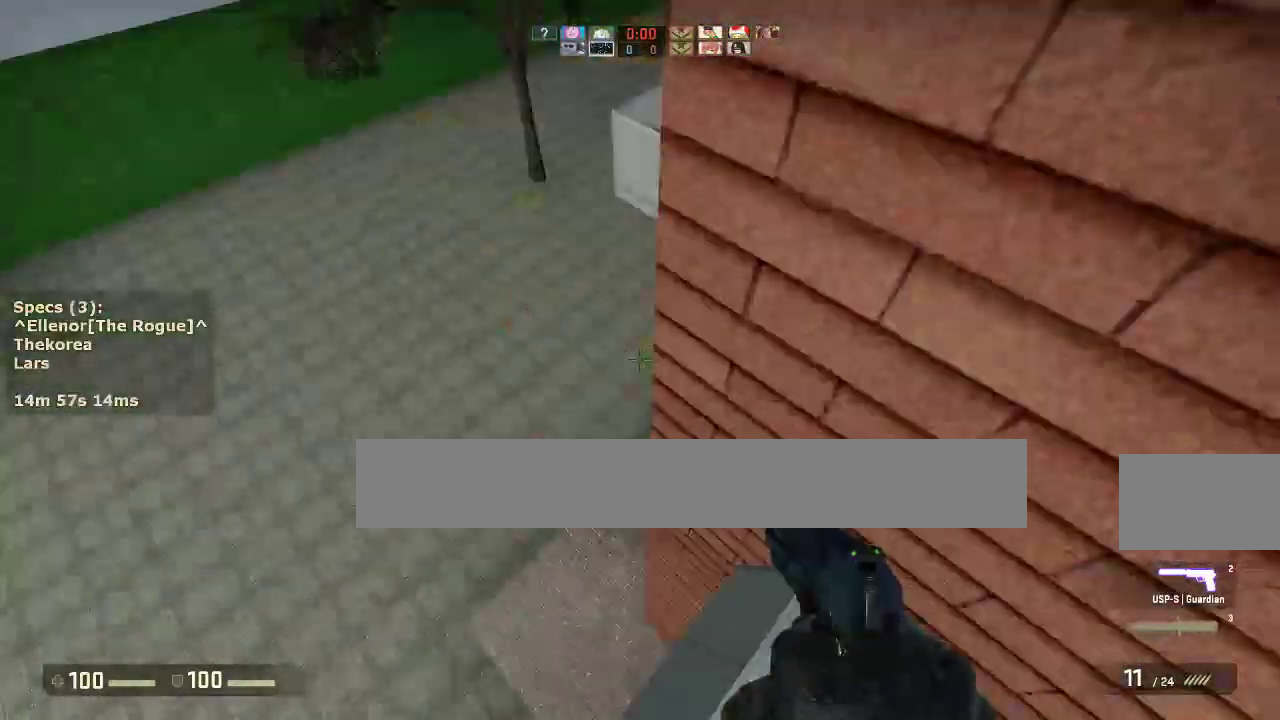
{"keys": ["d"], "mouse": [], "events": [[17, "a", "down"], [17, "d", "up"], [17, "mouse_wheel_down", "down"], [150, "a", "up"], [150, "d", "down"], [150, "mouse_wheel_down", "up"]]}
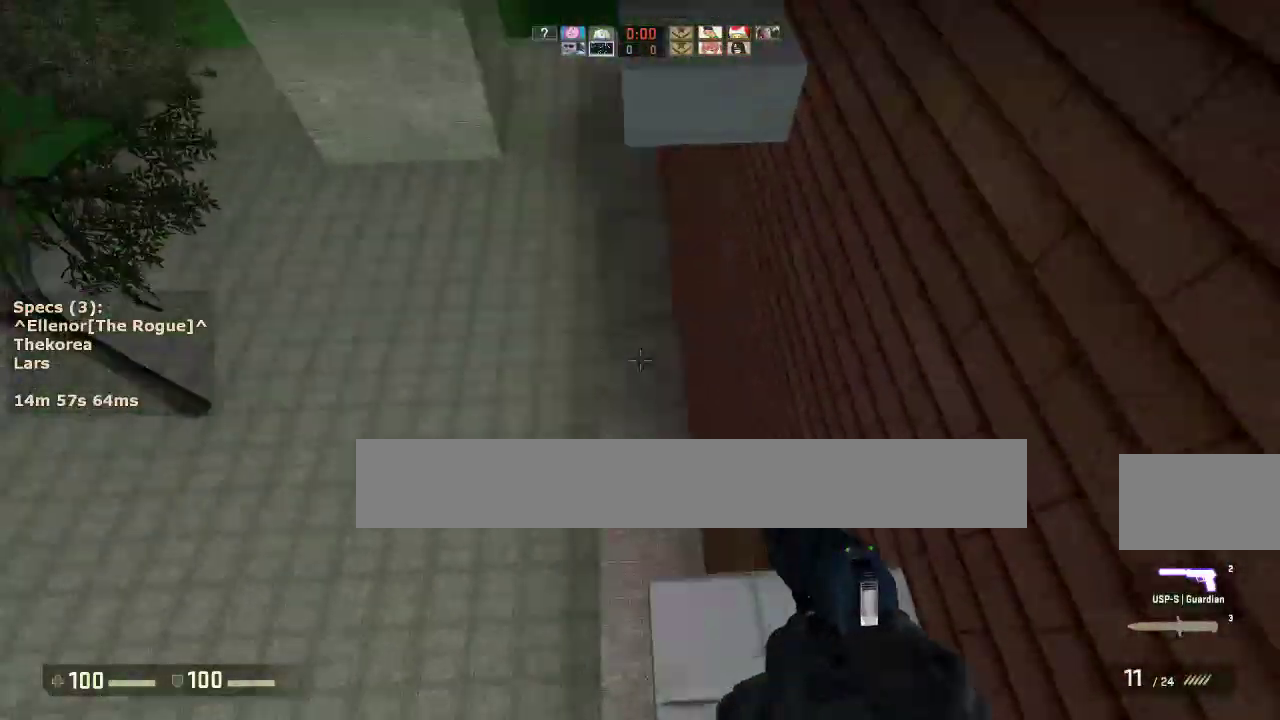
{"keys": ["w"], "mouse": ["wheel_down"], "events": [[33, "d", "up"], [33, "s", "down"], [117, "s", "up"], [267, "w", "down"], [450, "mouse_wheel_down", "down"]]}
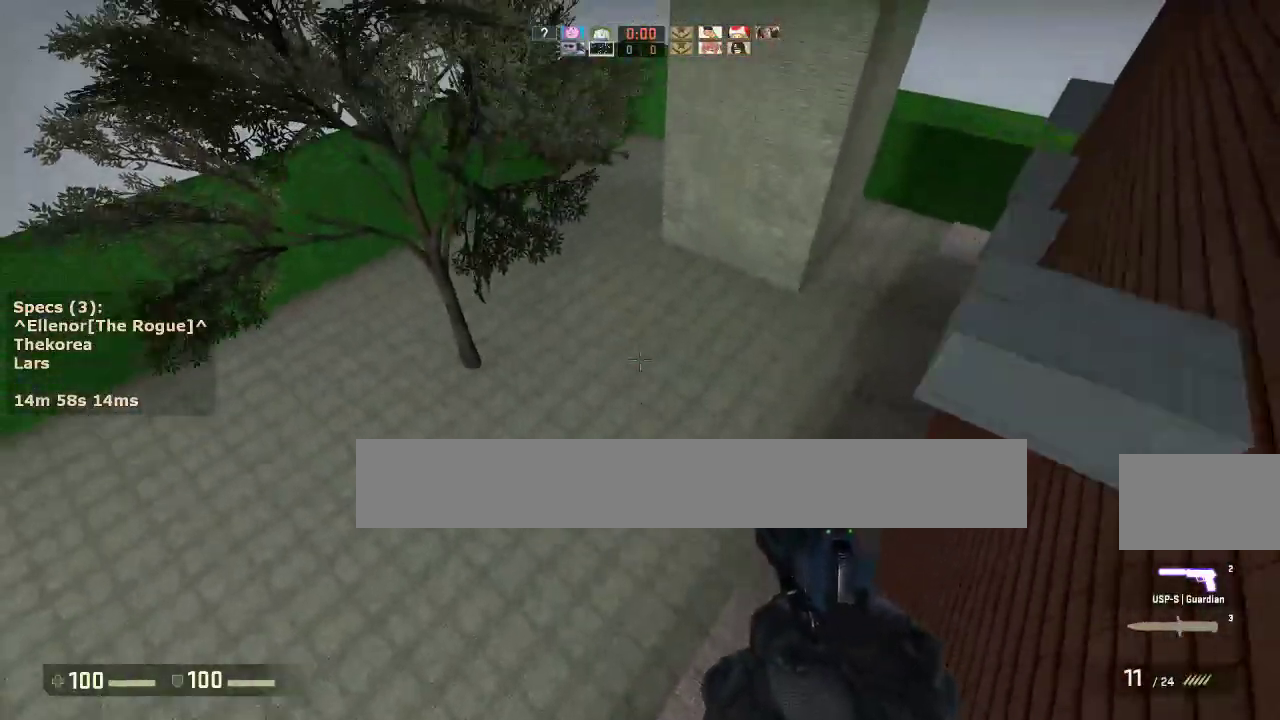
{"keys": ["w"], "mouse": [], "events": [[50, "d", "down"], [50, "mouse_wheel_down", "up"], [50, "w", "up"], [417, "w", "down"], [467, "d", "up"]]}
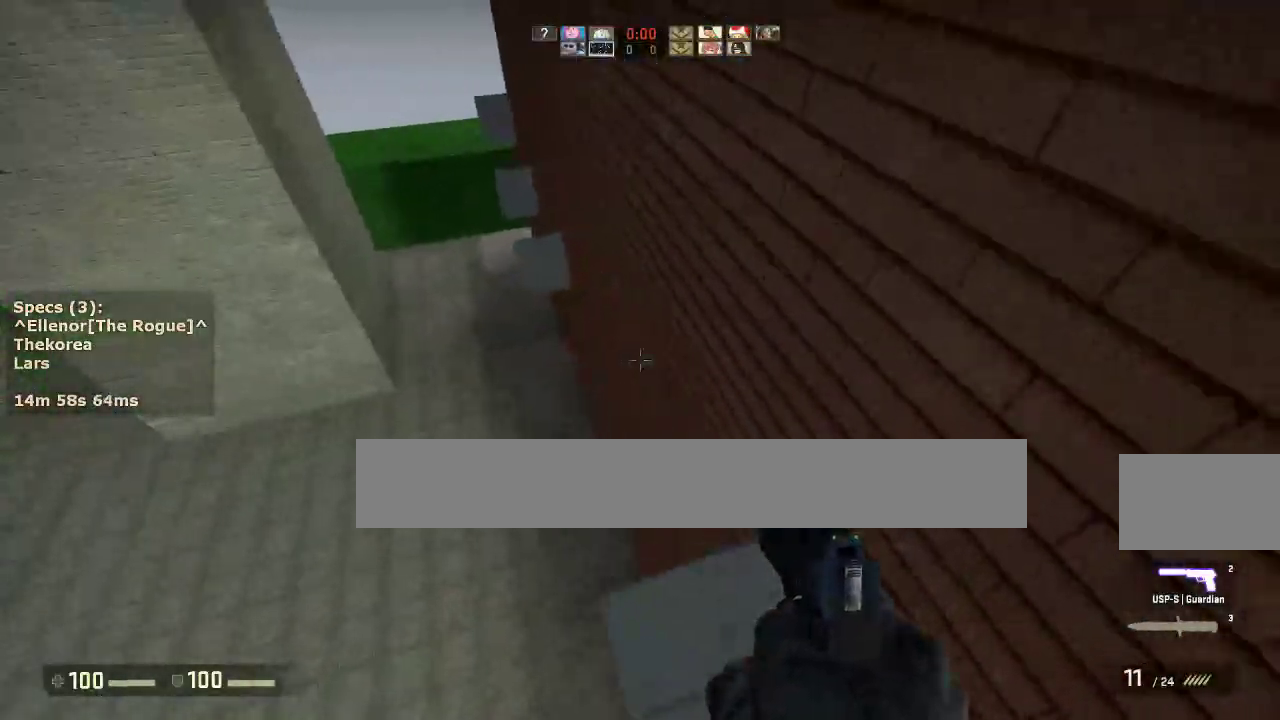
{"keys": ["a", "d"], "mouse": [], "events": [[200, "a", "down"], [200, "mouse_wheel_down", "down"], [250, "w", "up"], [333, "mouse_wheel_down", "up"], [383, "a", "up"], [383, "d", "down"], [483, "a", "down"]]}
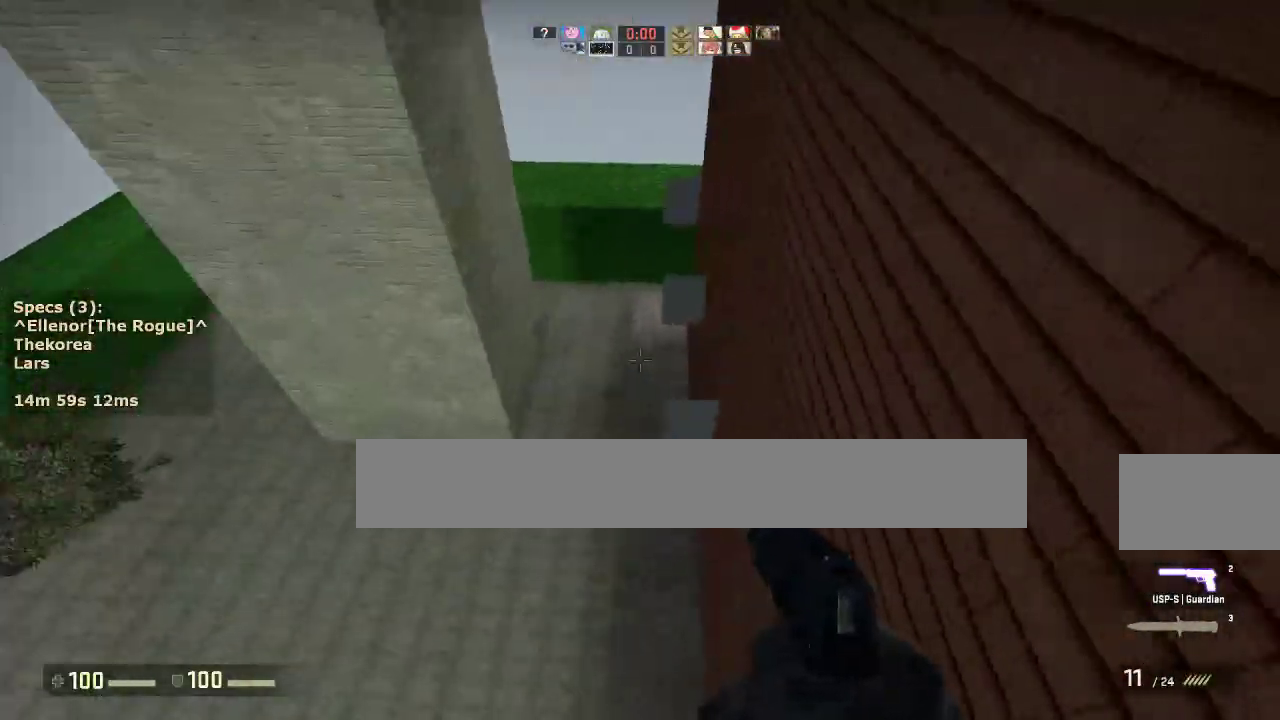
{"keys": [], "mouse": [], "events": [[33, "d", "up"], [117, "a", "up"], [167, "d", "down"], [350, "d", "up"]]}
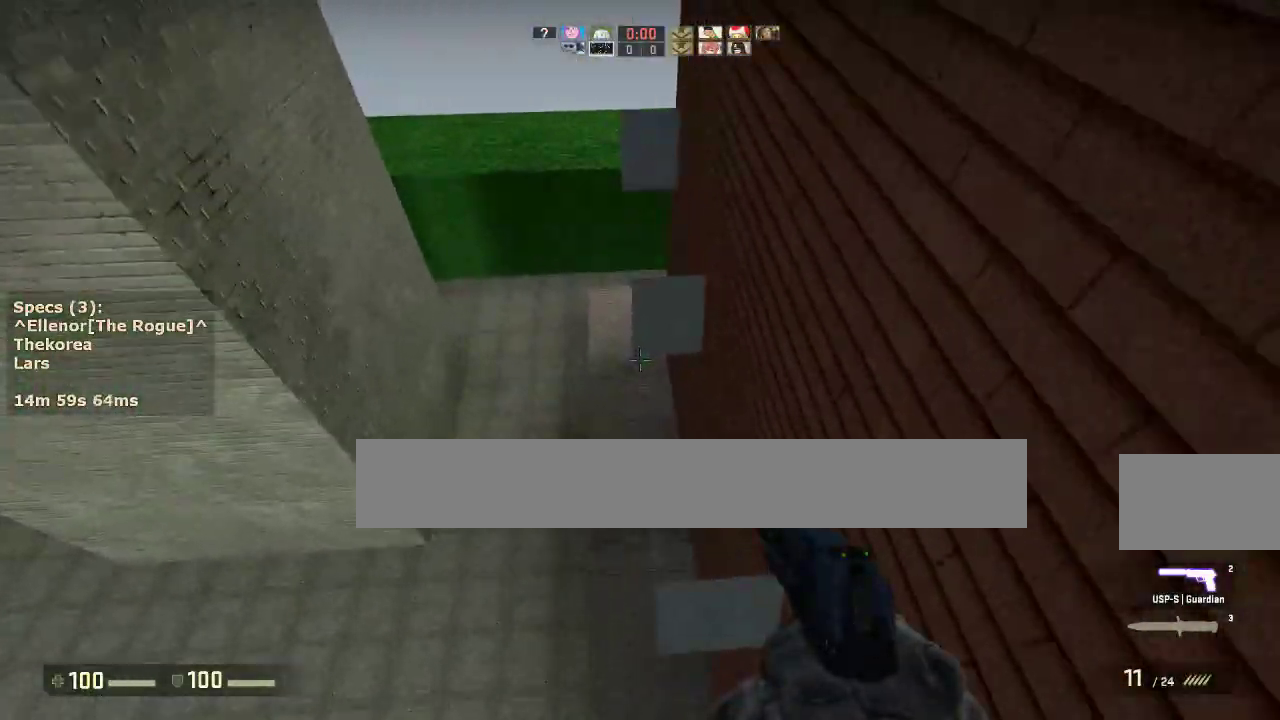
{"keys": ["a"], "mouse": [], "events": [[183, "a", "down"], [233, "mouse_wheel_down", "down"], [317, "mouse_wheel_down", "up"]]}
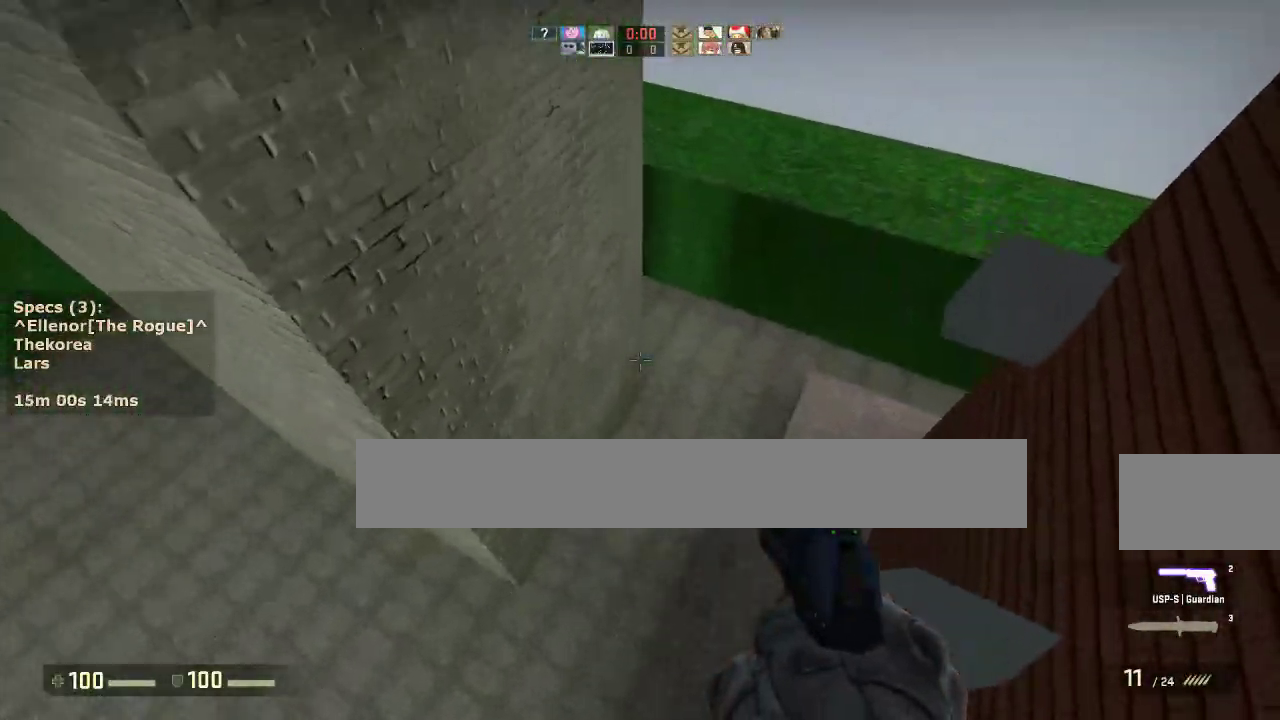
{"keys": ["a"], "mouse": ["wheel_down"], "events": [[67, "a", "up"], [67, "d", "down"], [300, "a", "down"], [333, "d", "up"], [483, "mouse_wheel_down", "down"]]}
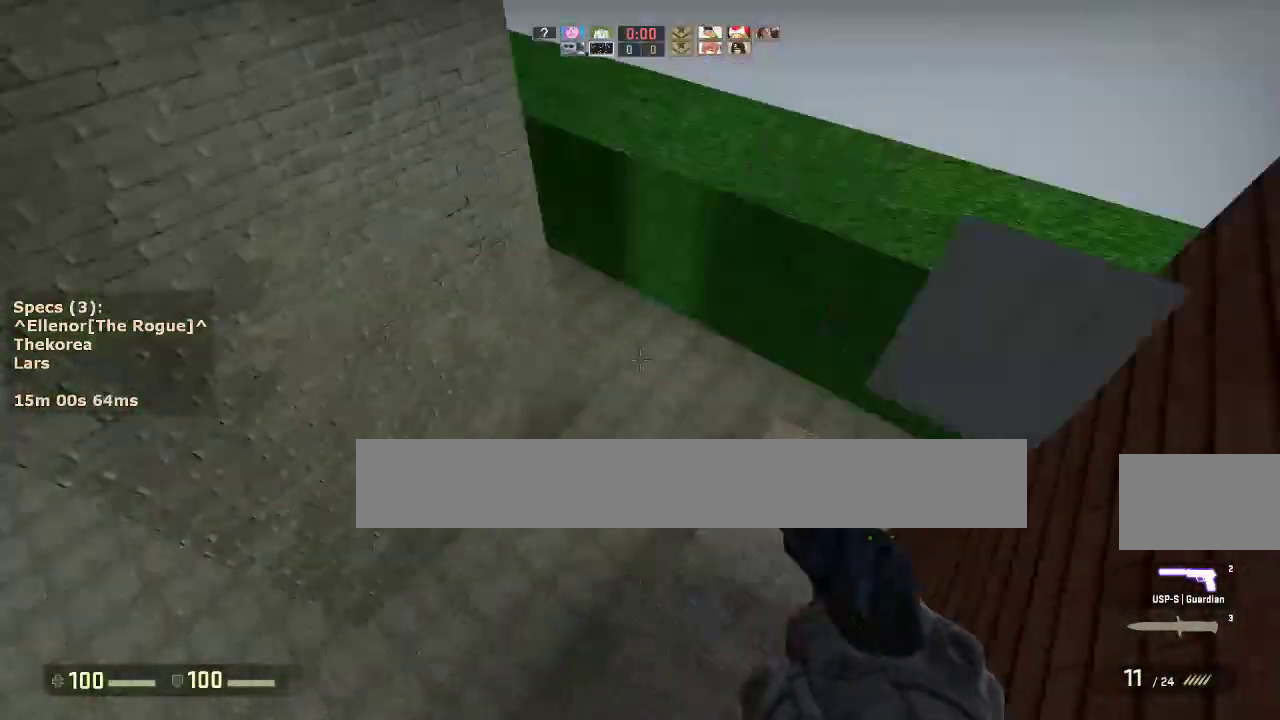
{"keys": ["a", "d"], "mouse": [], "events": [[117, "mouse_wheel_down", "up"], [217, "d", "down"], [317, "a", "up"], [500, "a", "down"]]}
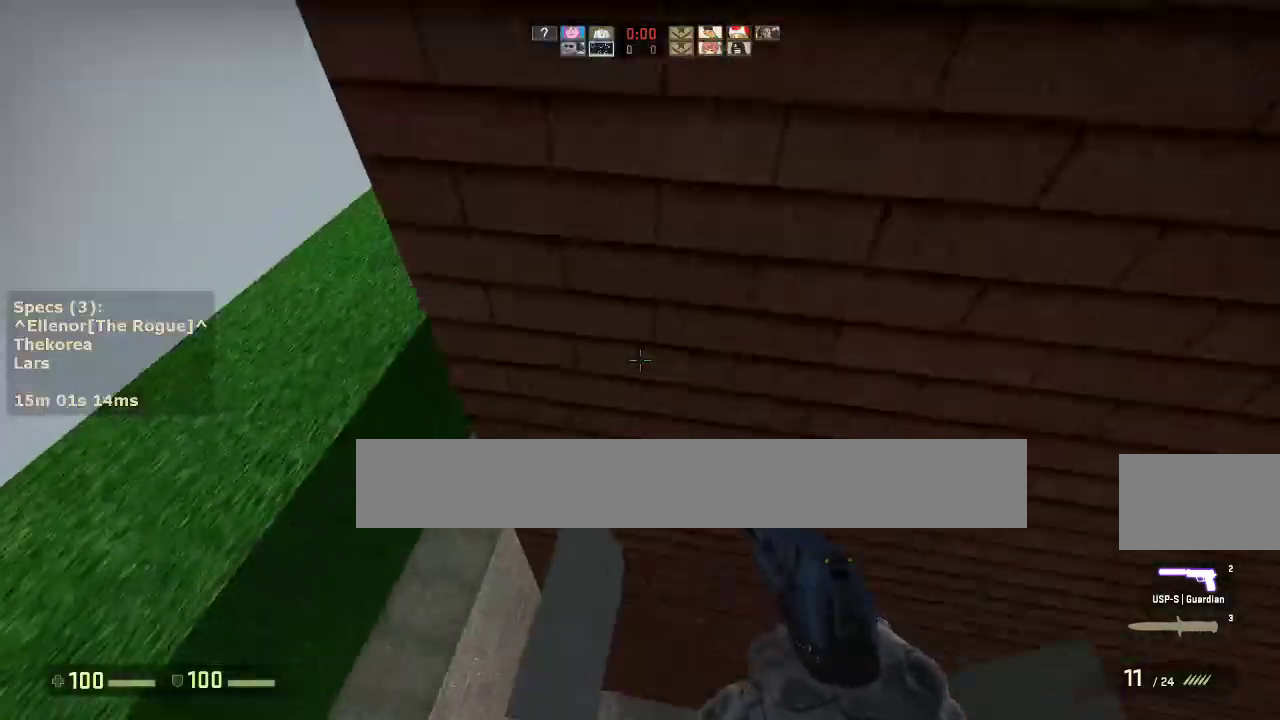
{"keys": ["ctrl", "d"], "mouse": [], "events": [[50, "d", "up"], [50, "mouse_wheel_down", "down"], [183, "mouse_wheel_down", "up"], [233, "a", "up"], [233, "d", "down"], [417, "ctrl", "down"]]}
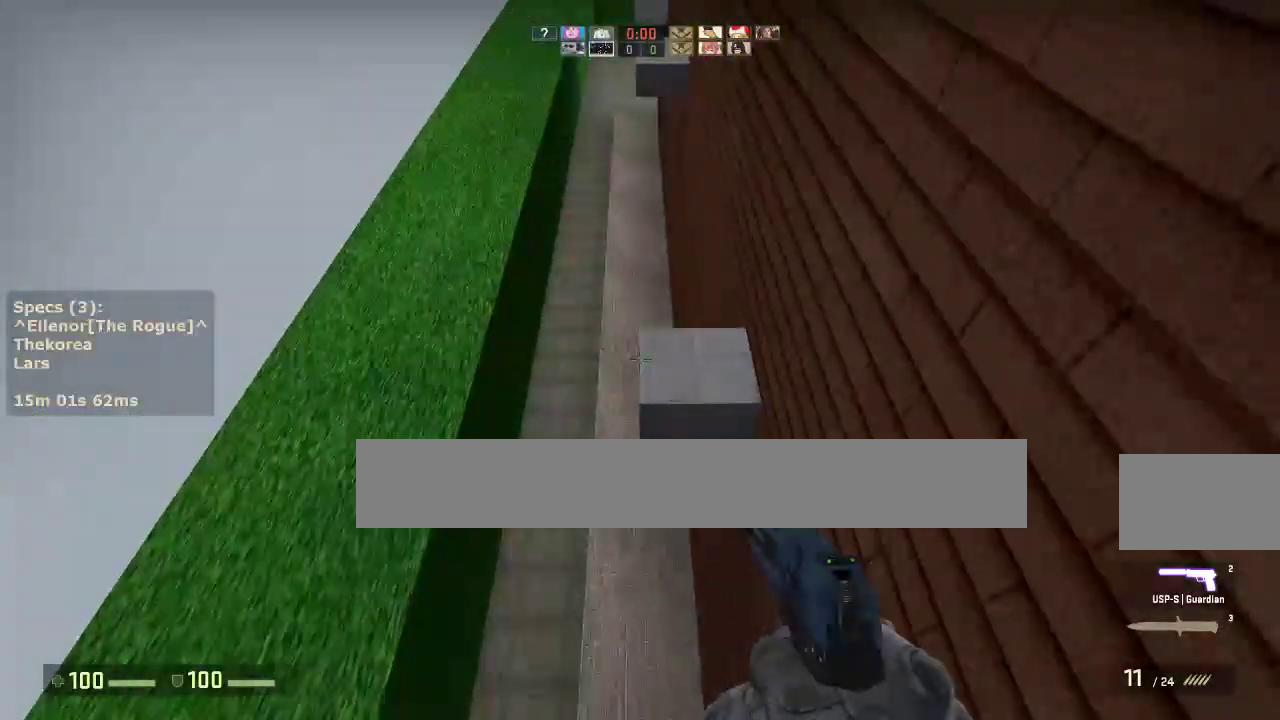
{"keys": ["ctrl"], "mouse": [], "events": [[100, "d", "up"], [300, "s", "down"], [433, "s", "up"]]}
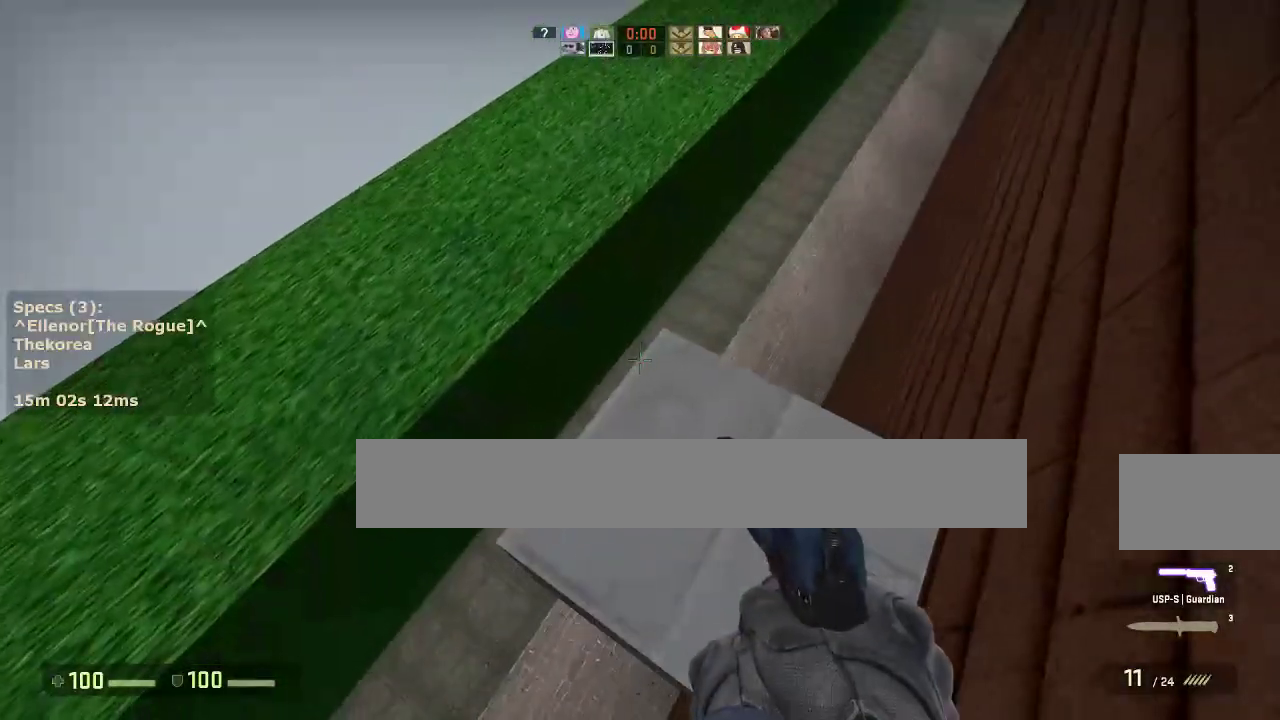
{"keys": [], "mouse": [], "events": [[117, "s", "down"], [217, "a", "down"], [350, "a", "up"], [400, "ctrl", "up"], [400, "s", "up"]]}